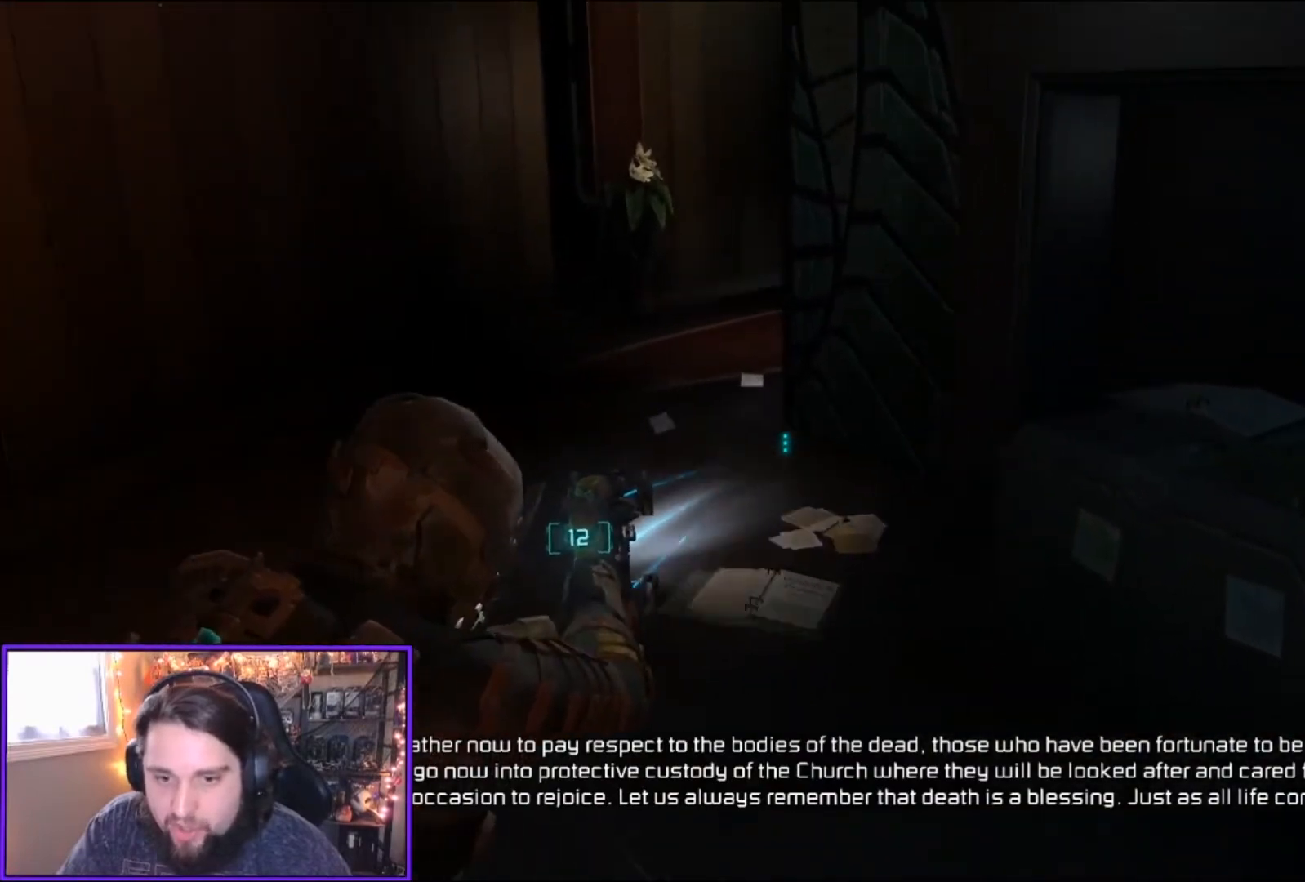
Gameplay with a controller (Xbox layout); each line is a JSON object with the inputs held at the frame after it. "events" lists button and stick changes between this image and that frame as [ms after this image, input, new state], when the widget could be followed in between.
{"buttons": ["L2"], "left_stick": "down", "right_stick": "left", "events": [[133, "right_stick", "up-left"], [200, "right_stick", "left"], [233, "left_stick", "up-right"], [300, "left_stick", "right"], [500, "left_stick", "down"]]}
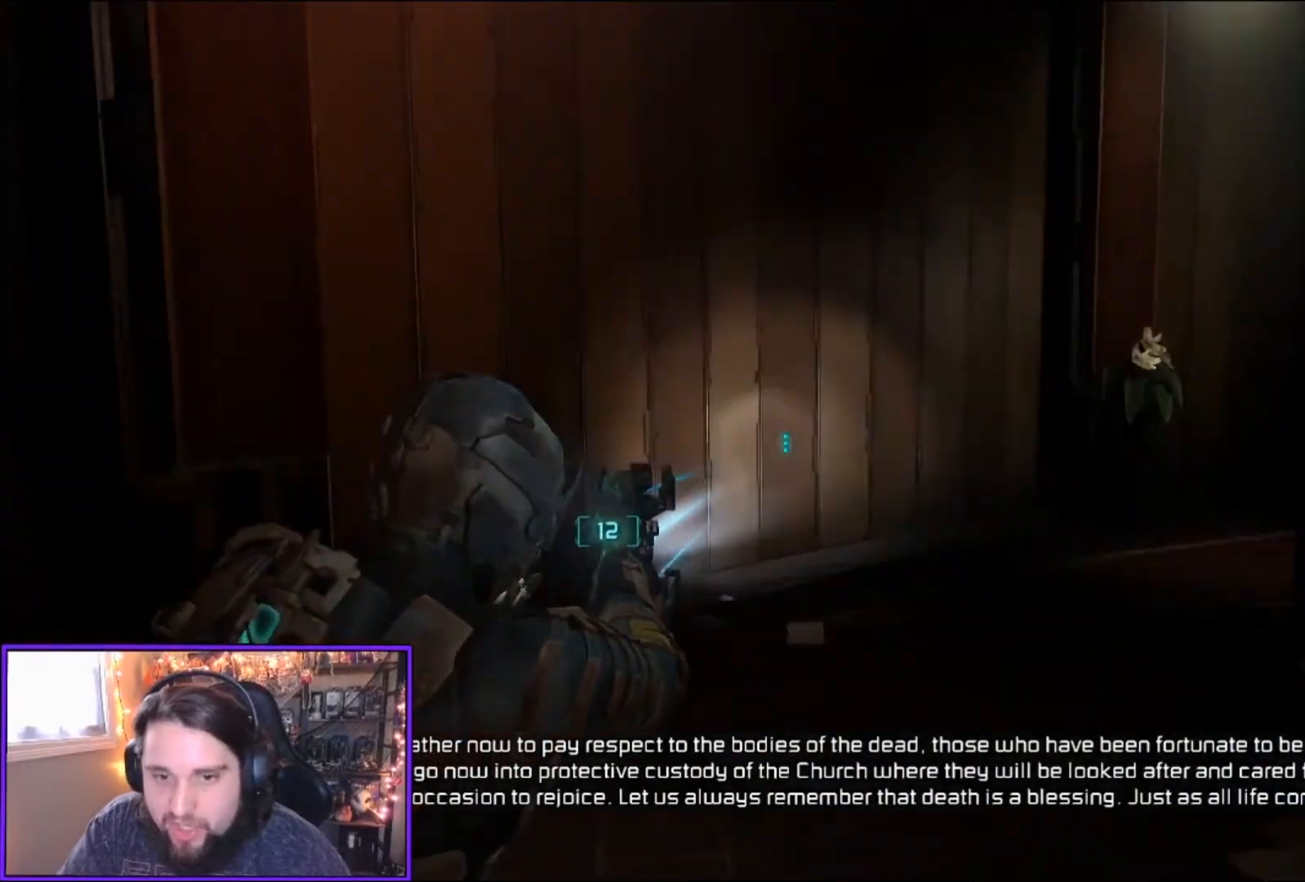
{"buttons": ["L2"], "left_stick": "up-left", "right_stick": "center", "events": [[100, "left_stick", "down-left"], [300, "left_stick", "left"], [400, "left_stick", "up-left"], [467, "right_stick", "center"]]}
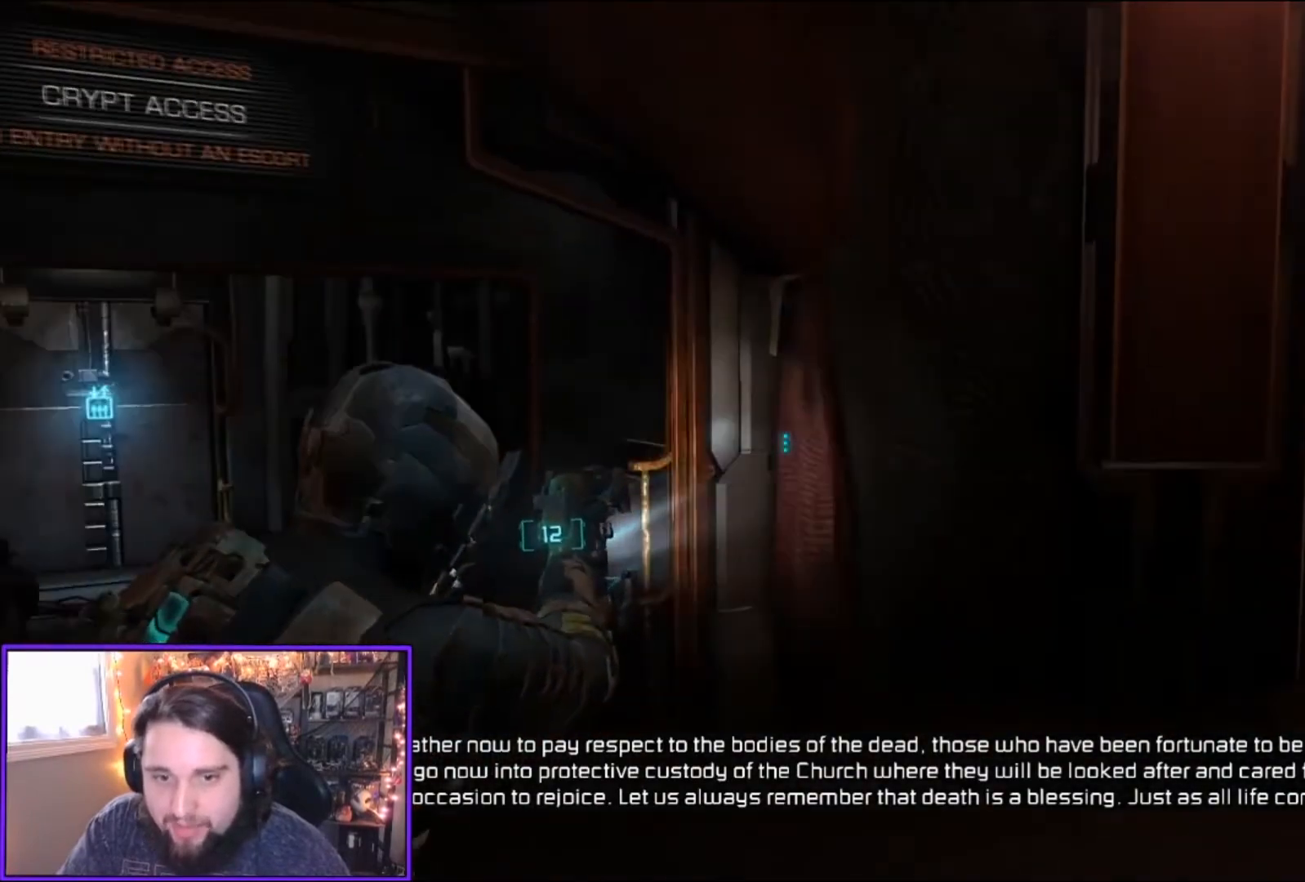
{"buttons": ["L2"], "left_stick": "up-right", "right_stick": "down-left", "events": [[133, "right_stick", "left"], [200, "left_stick", "up"], [300, "left_stick", "up-right"], [500, "right_stick", "down-left"]]}
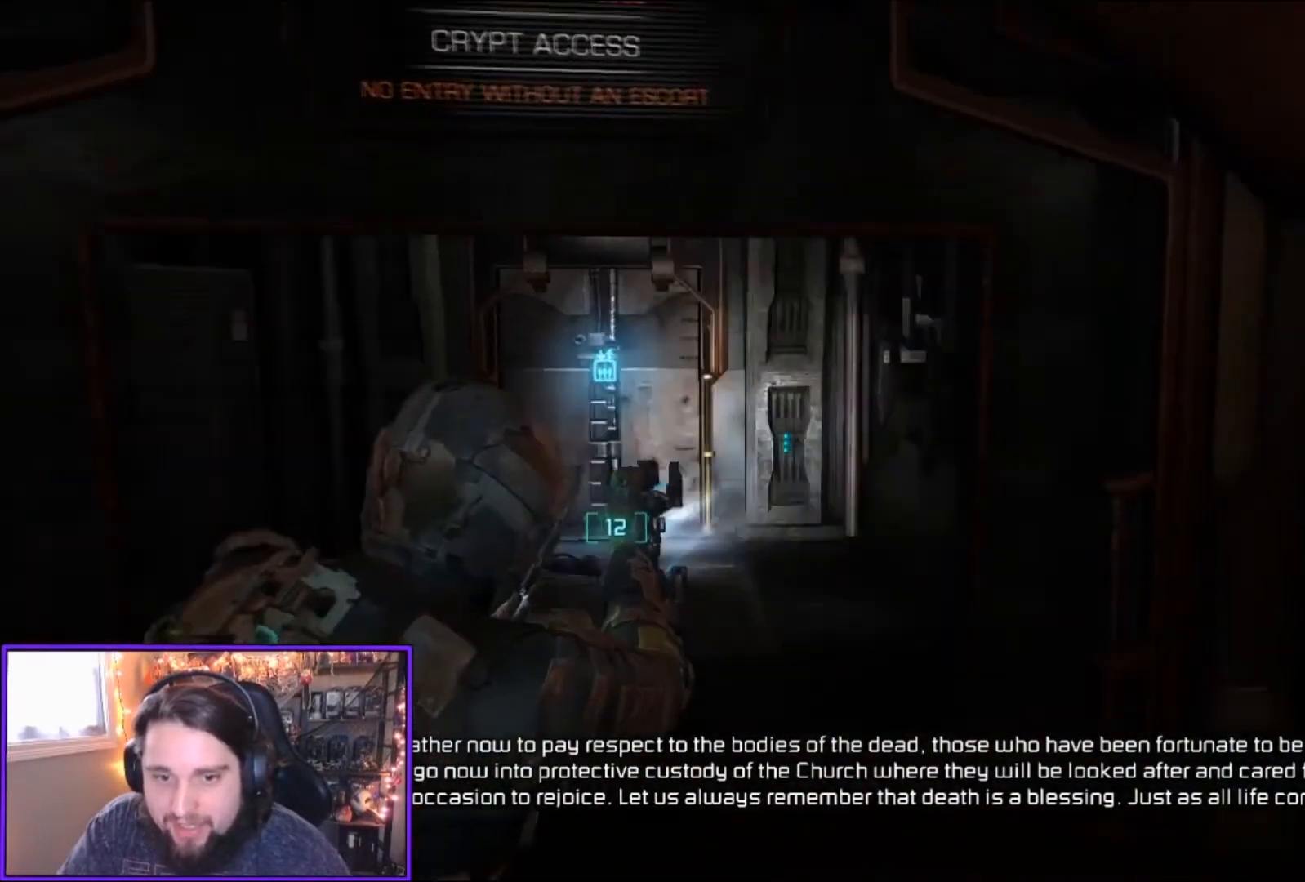
{"buttons": ["L2"], "left_stick": "right", "right_stick": "left", "events": [[267, "left_stick", "right"], [300, "right_stick", "left"]]}
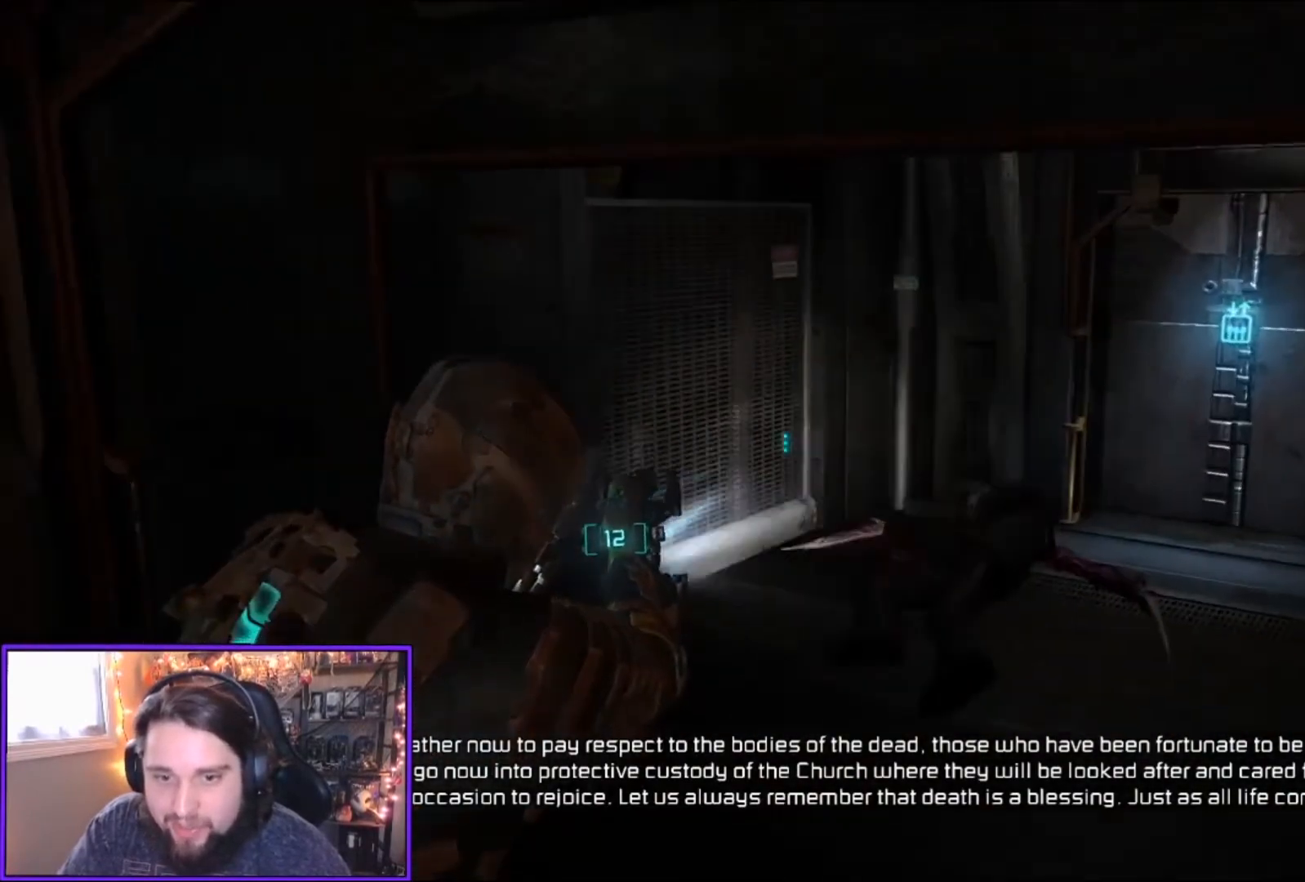
{"buttons": ["L2"], "left_stick": "center", "right_stick": "down-right", "events": [[33, "left_stick", "up-right"], [133, "right_stick", "center"], [200, "right_stick", "down"], [367, "left_stick", "center"], [367, "right_stick", "down-right"]]}
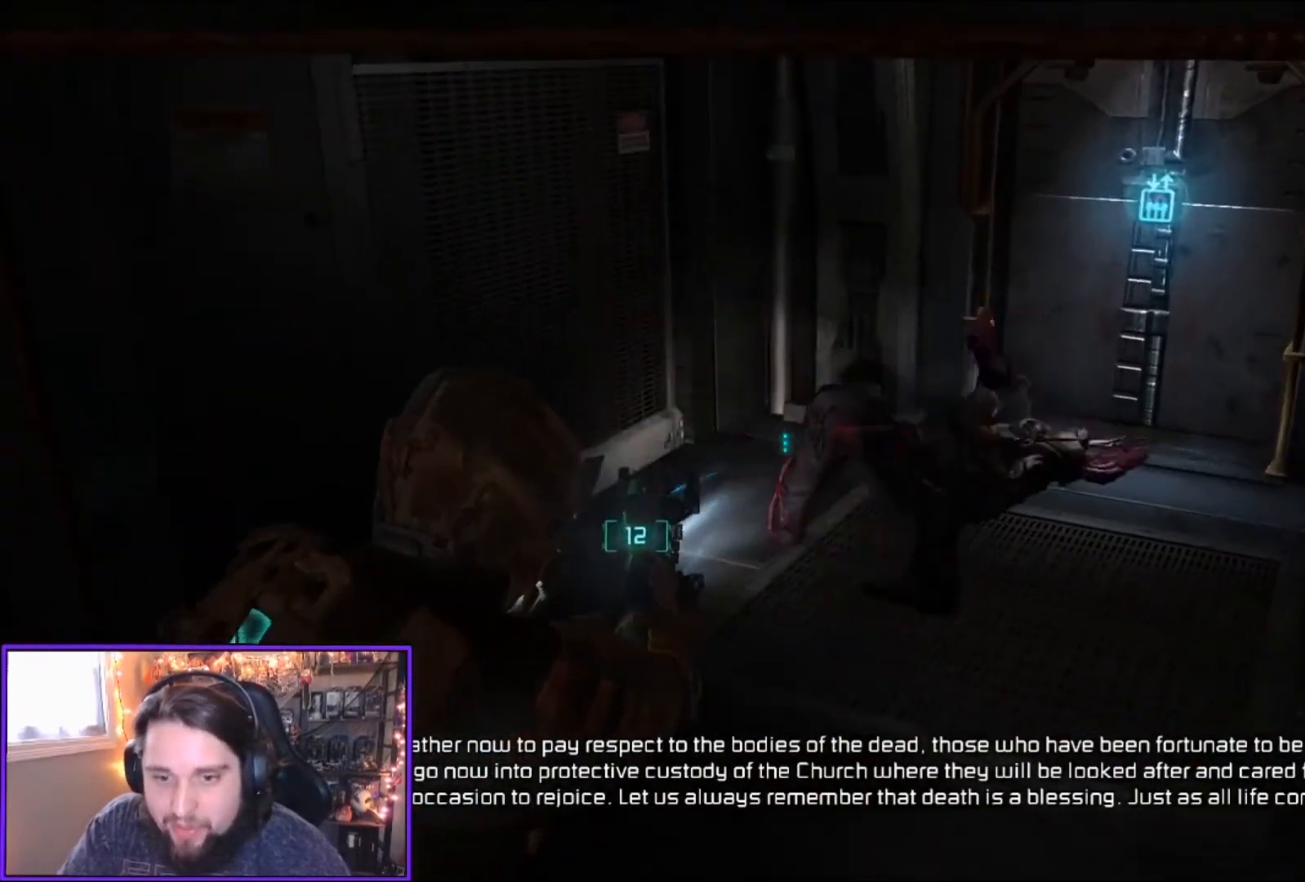
{"buttons": ["L2"], "left_stick": "down", "right_stick": "up", "events": [[33, "right_stick", "center"], [100, "left_stick", "down"], [100, "right_stick", "right"], [234, "right_stick", "center"], [367, "right_stick", "up"]]}
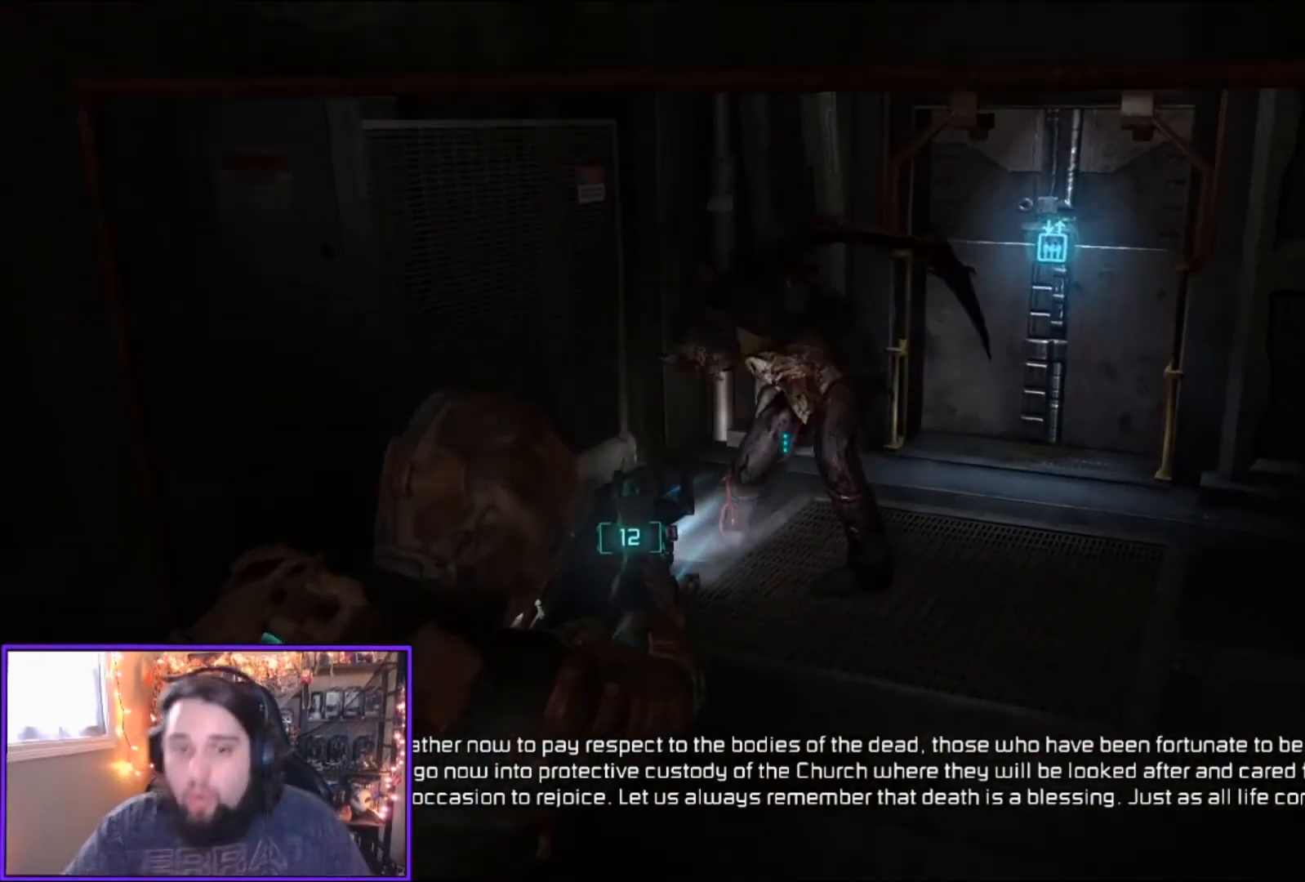
{"buttons": ["L2"], "left_stick": "down", "right_stick": "center", "events": [[66, "right_stick", "center"], [200, "right_stick", "up-right"], [233, "R1", "down"], [300, "right_stick", "center"], [333, "R1", "up"]]}
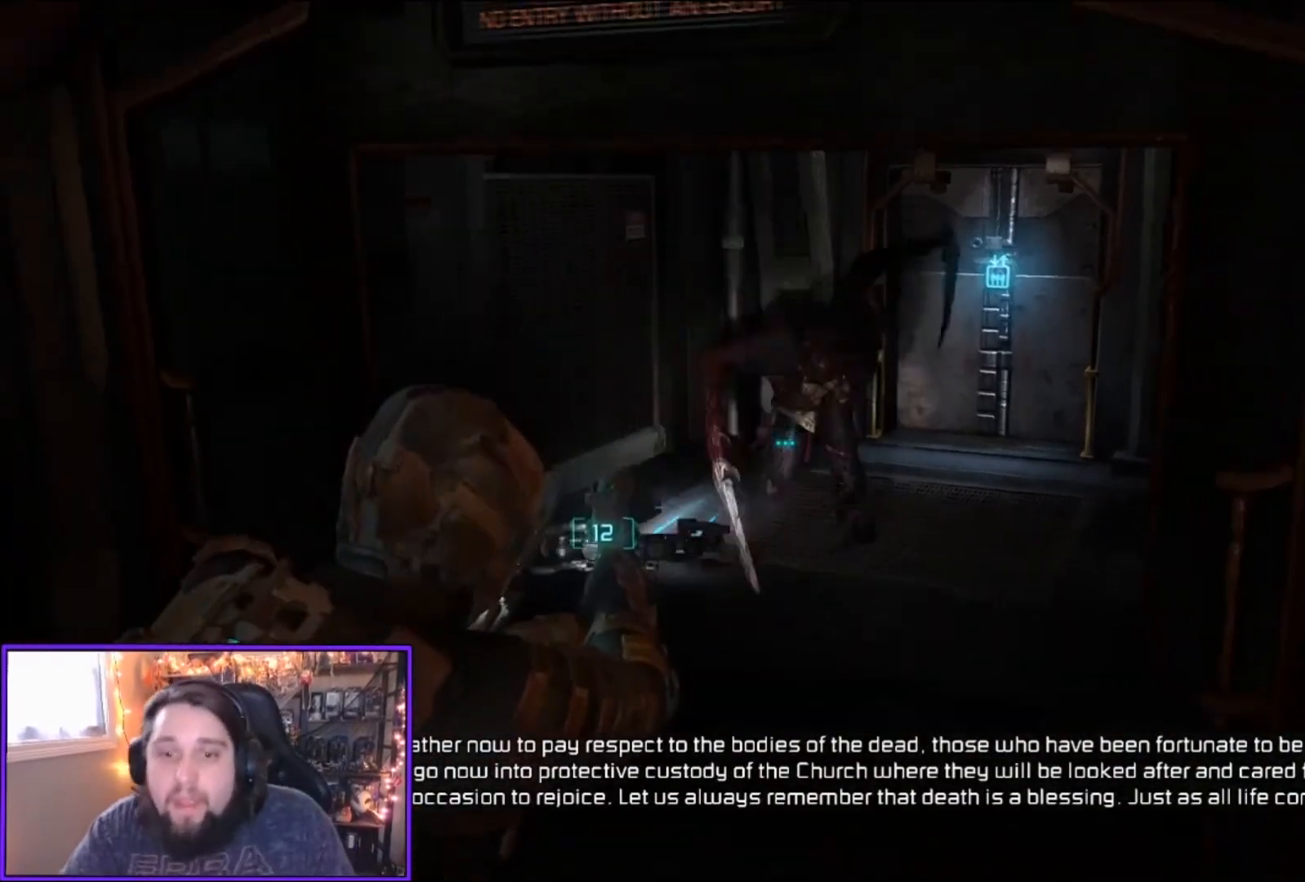
{"buttons": ["L2"], "left_stick": "down", "right_stick": "up", "events": [[100, "R2", "down"], [267, "R2", "up"], [501, "right_stick", "up"]]}
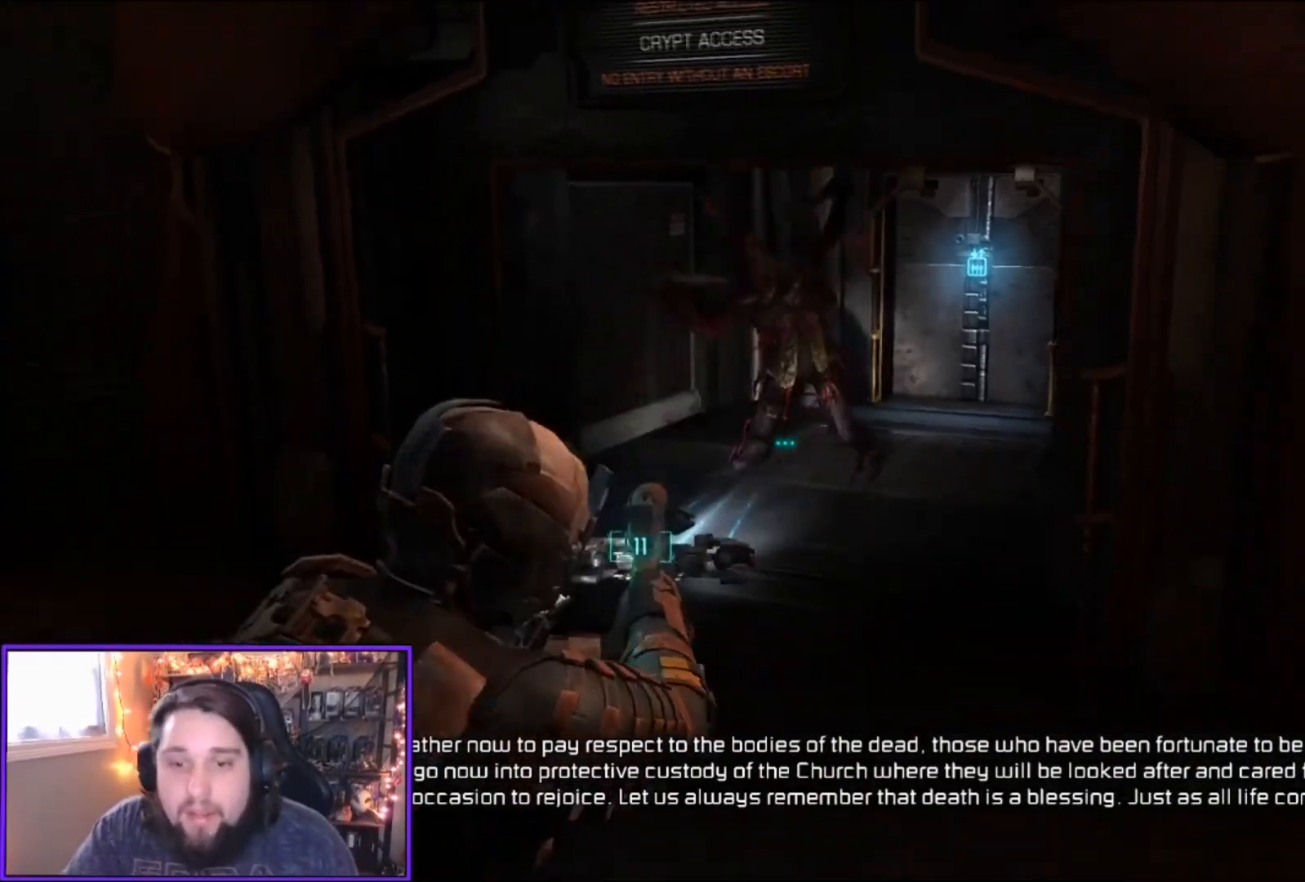
{"buttons": ["L2"], "left_stick": "center", "right_stick": "center", "events": [[100, "right_stick", "right"], [200, "right_stick", "center"], [233, "left_stick", "center"], [300, "right_stick", "up-left"], [400, "left_stick", "left"], [467, "left_stick", "center"], [467, "right_stick", "center"]]}
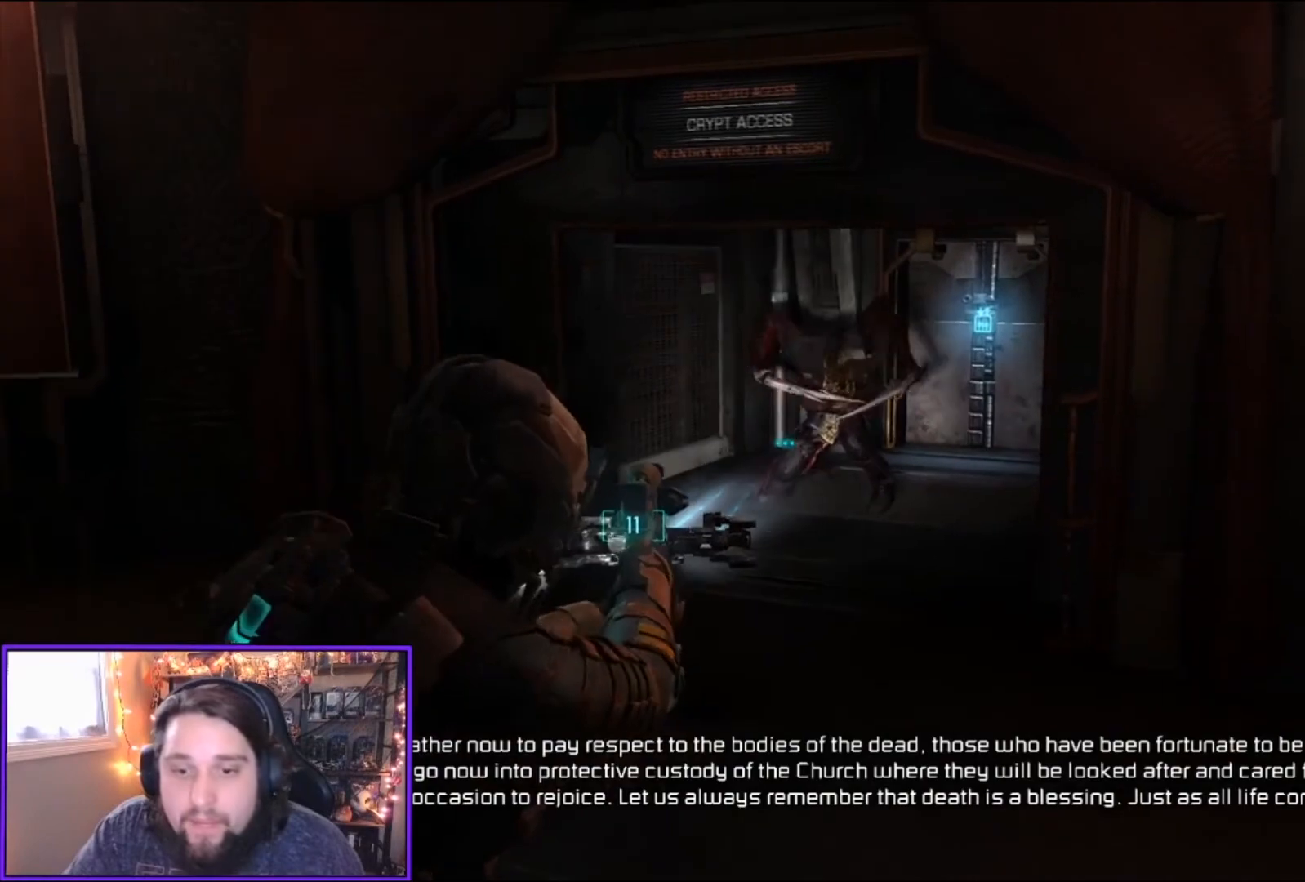
{"buttons": ["L2"], "left_stick": "down", "right_stick": "down-right", "events": [[134, "R2", "down"], [267, "left_stick", "down"], [367, "R2", "up"], [367, "right_stick", "down"], [434, "right_stick", "down-right"]]}
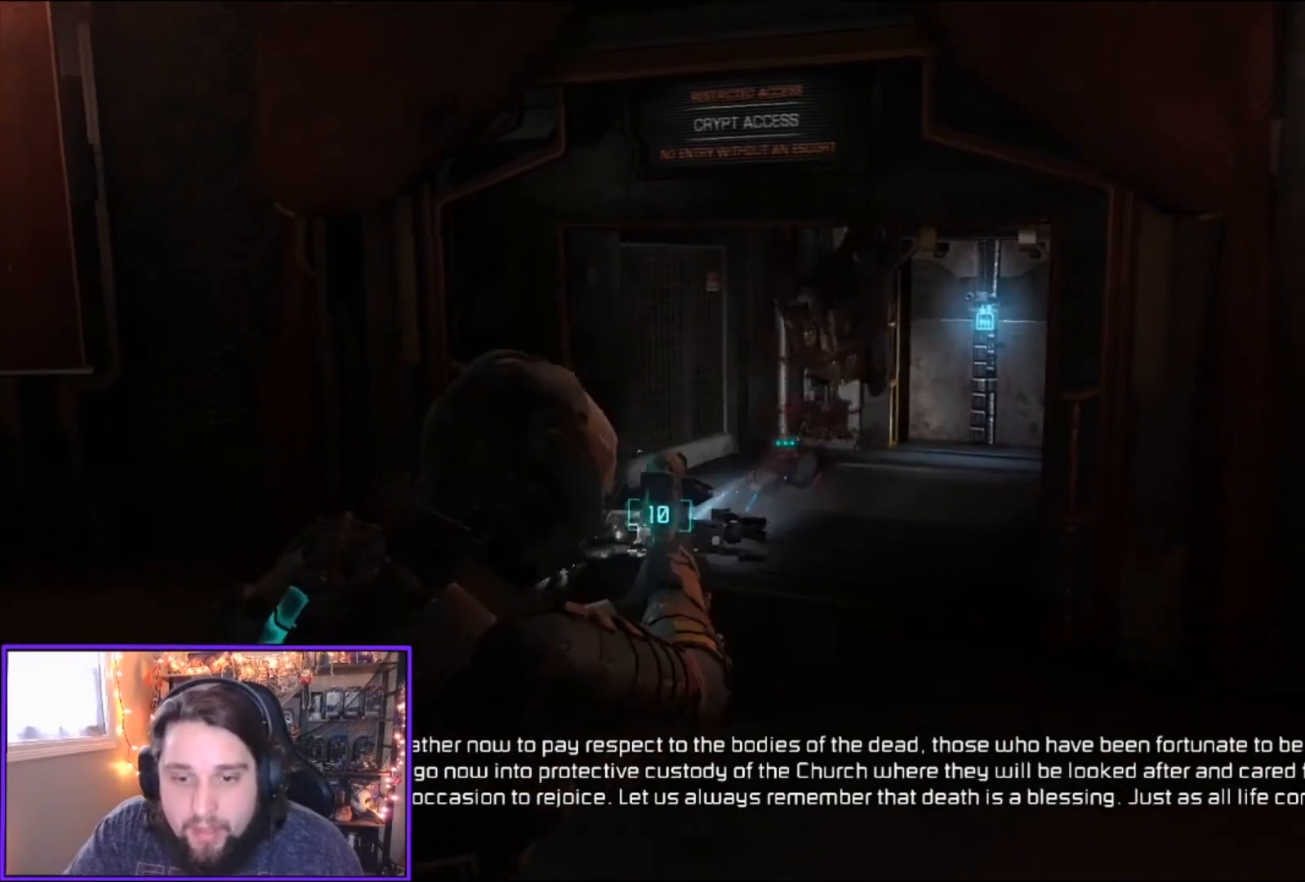
{"buttons": ["L2"], "left_stick": "center", "right_stick": "center", "events": [[33, "right_stick", "center"], [66, "left_stick", "center"], [233, "right_stick", "right"], [400, "right_stick", "center"]]}
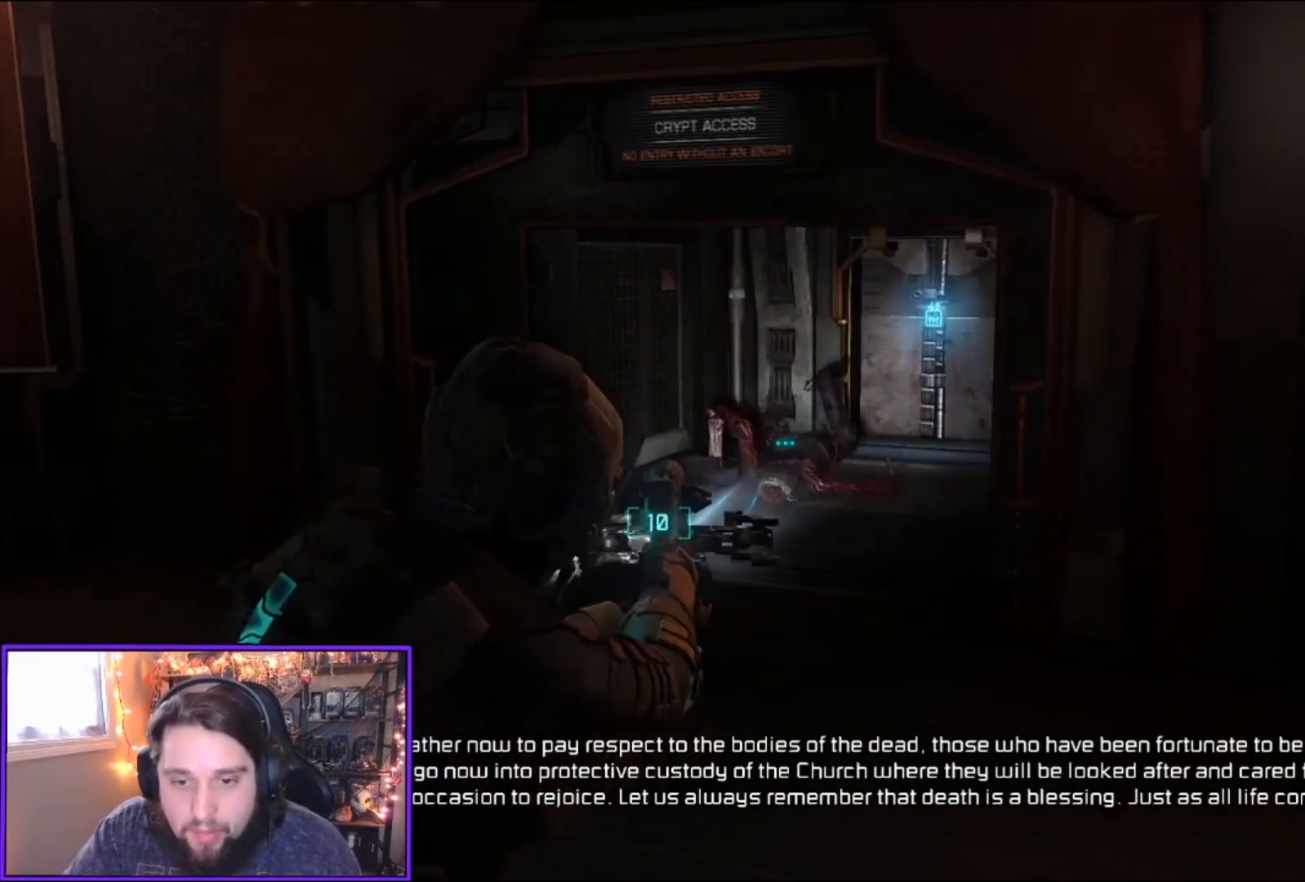
{"buttons": ["L2"], "left_stick": "center", "right_stick": "center", "events": [[67, "right_stick", "down-left"], [200, "right_stick", "center"], [267, "left_stick", "left"], [334, "right_stick", "left"], [367, "left_stick", "center"], [401, "right_stick", "center"]]}
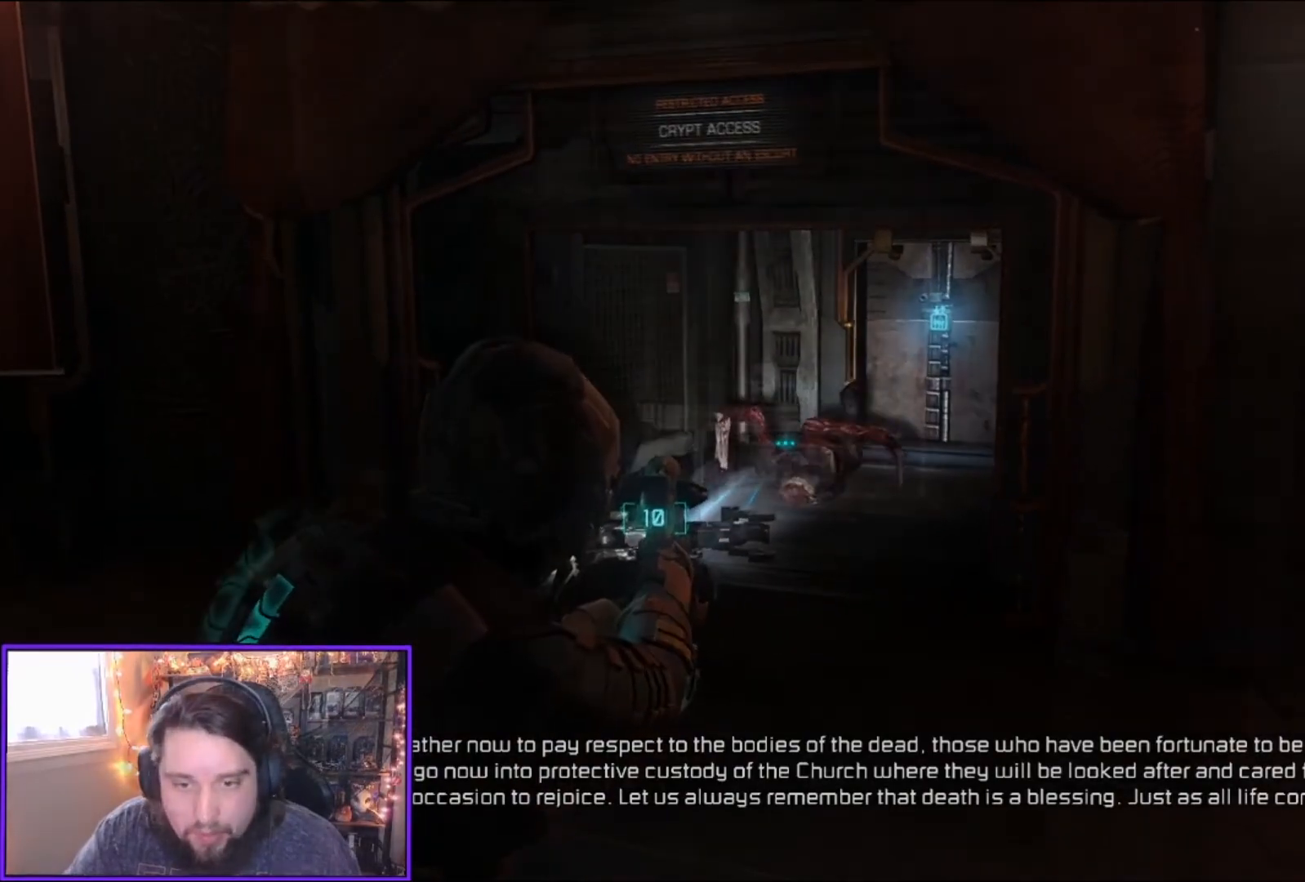
{"buttons": ["L2", "R2"], "left_stick": "up", "right_stick": "left", "events": [[66, "right_stick", "left"], [100, "left_stick", "left"], [233, "left_stick", "center"], [233, "right_stick", "center"], [433, "R2", "down"], [467, "left_stick", "up"], [500, "right_stick", "left"]]}
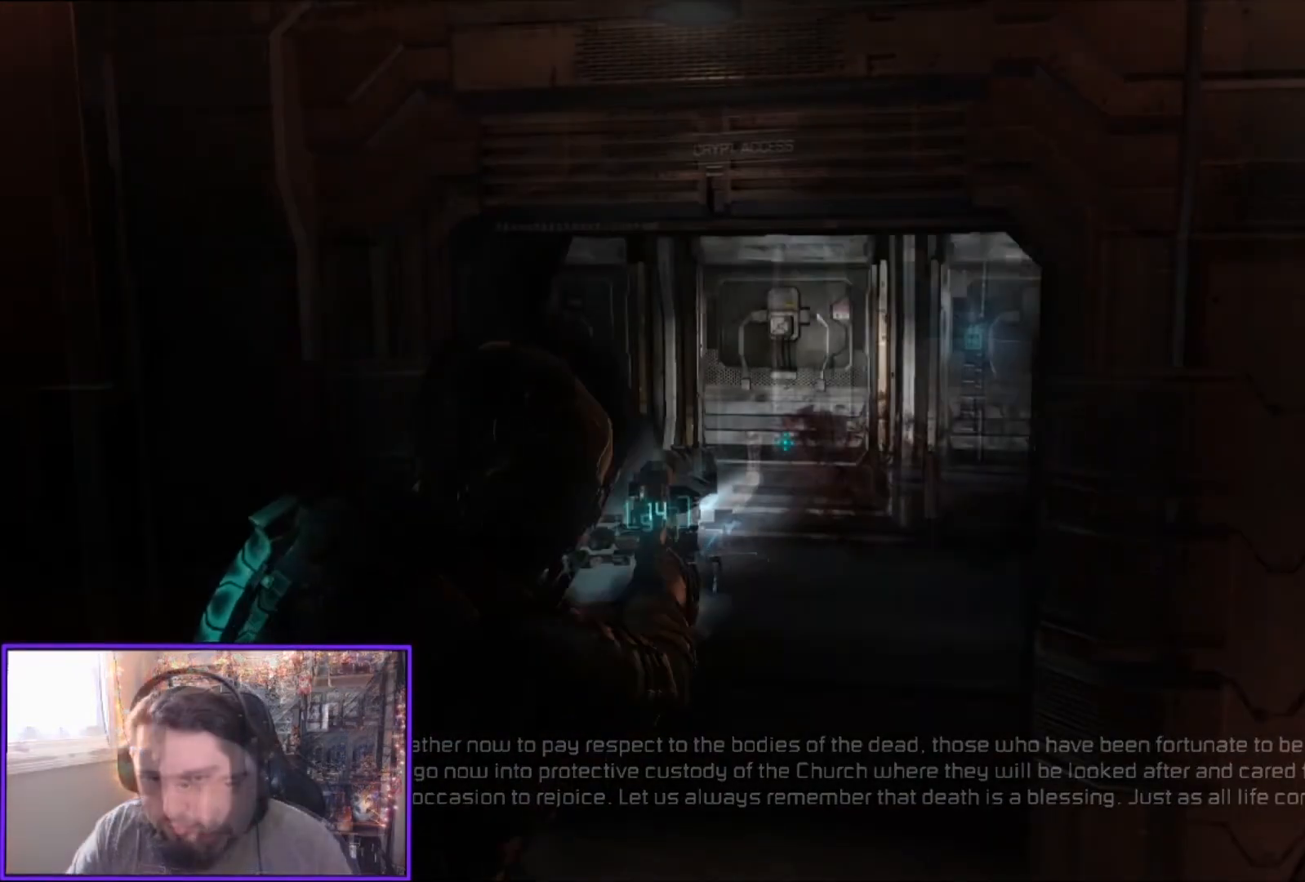
{"buttons": ["L2"], "left_stick": "up-right", "right_stick": "left", "events": [[33, "R2", "up"], [134, "left_stick", "up-right"], [334, "right_stick", "center"], [467, "right_stick", "left"]]}
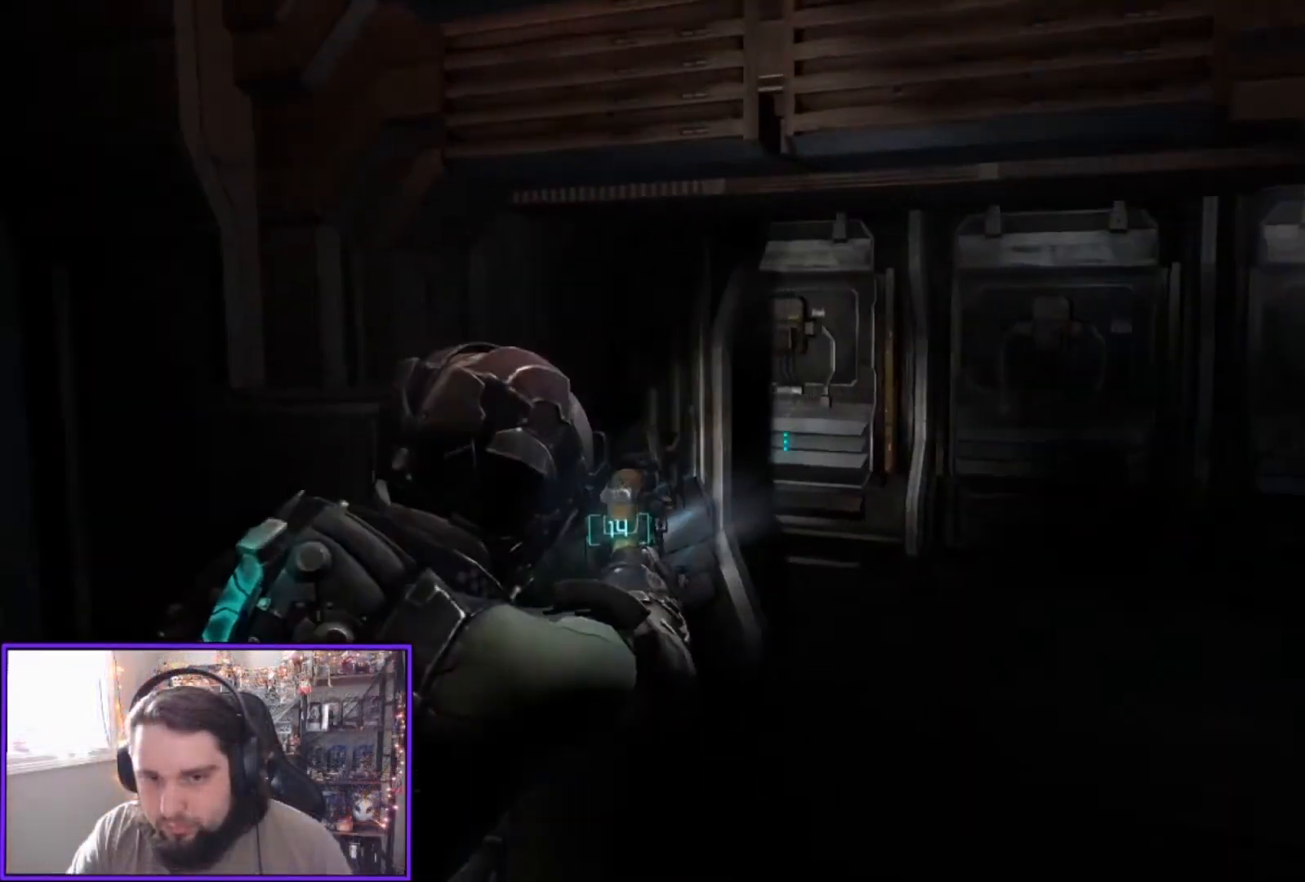
{"buttons": ["L2"], "left_stick": "up-left", "right_stick": "right", "events": [[233, "right_stick", "right"], [467, "left_stick", "up-left"]]}
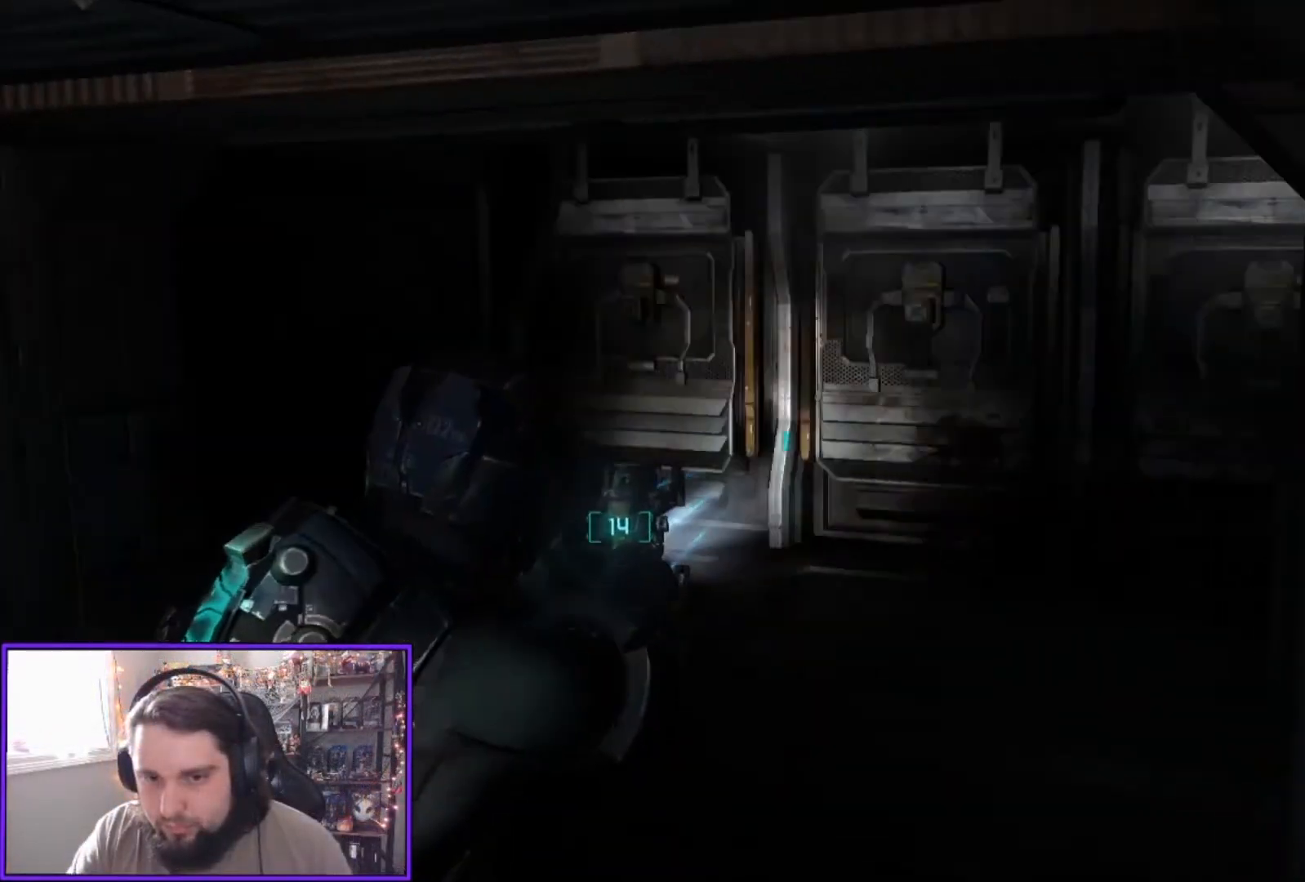
{"buttons": ["L2"], "left_stick": "center", "right_stick": "center", "events": [[100, "left_stick", "center"], [234, "DPAD_RIGHT", "down"], [234, "right_stick", "center"], [334, "DPAD_RIGHT", "up"]]}
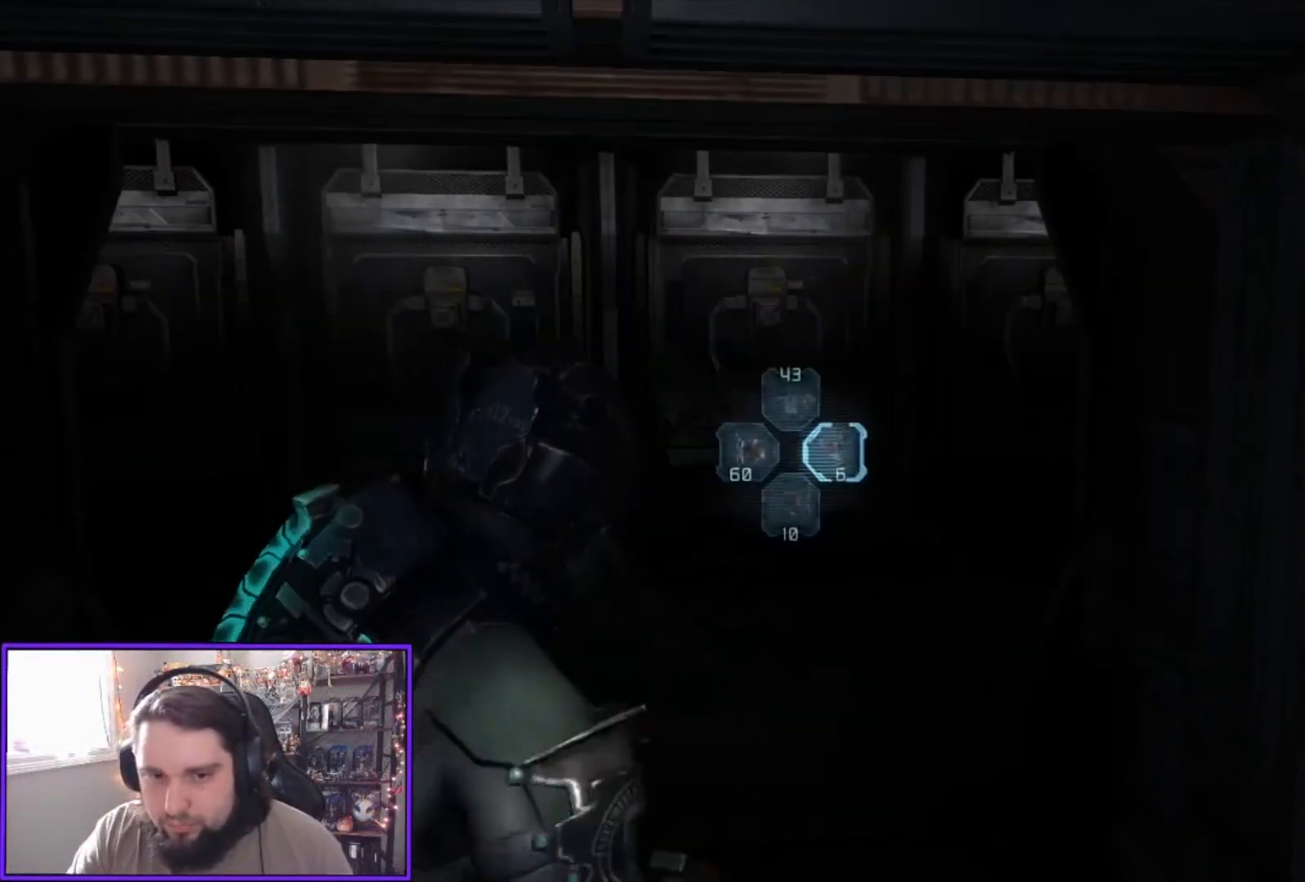
{"buttons": ["L2"], "left_stick": "up-left", "right_stick": "right", "events": [[300, "right_stick", "right"], [333, "left_stick", "up-left"]]}
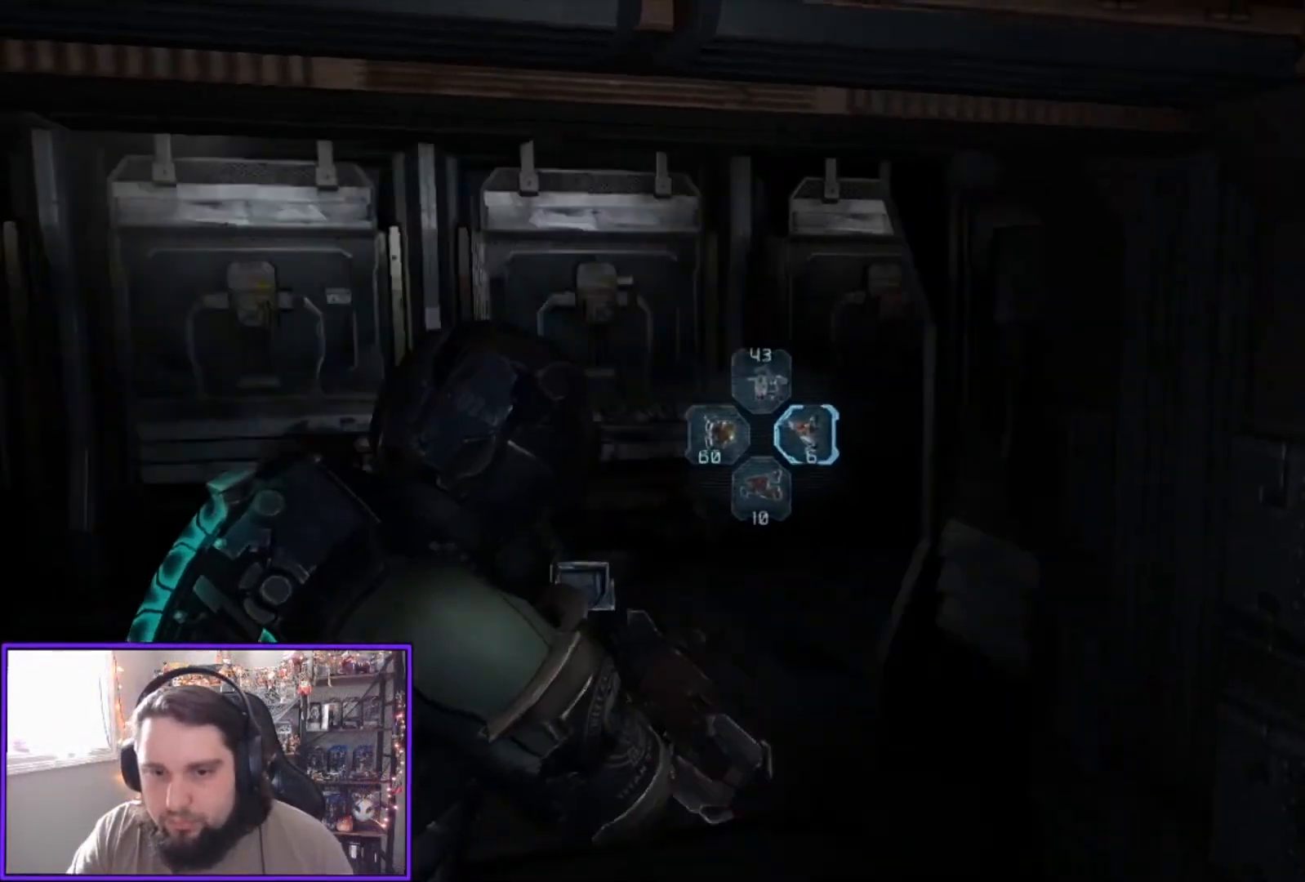
{"buttons": ["L2"], "left_stick": "up-left", "right_stick": "right", "events": [[33, "right_stick", "center"], [200, "right_stick", "right"]]}
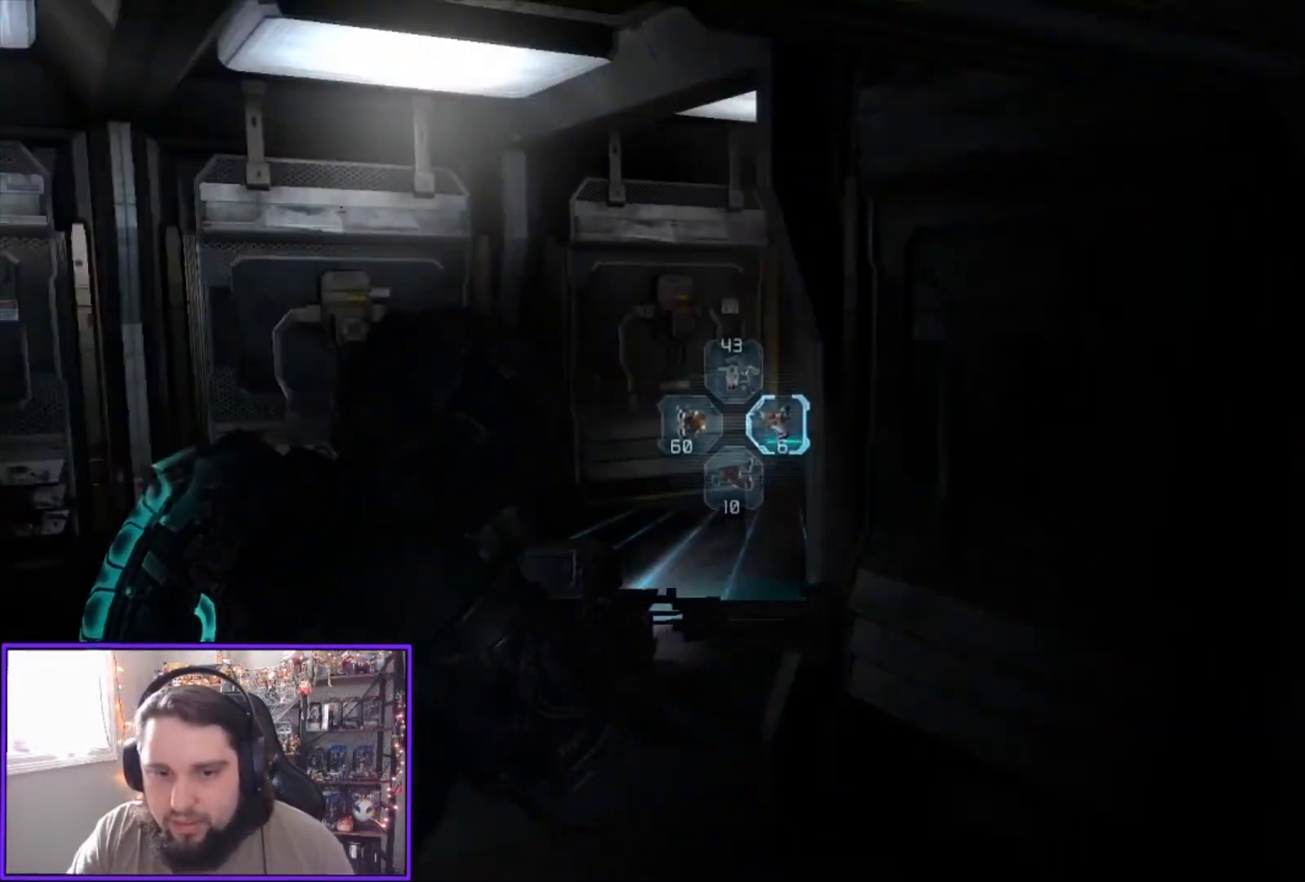
{"buttons": ["L2"], "left_stick": "center", "right_stick": "center", "events": [[66, "right_stick", "center"], [133, "left_stick", "center"], [233, "DPAD_UP", "down"], [367, "DPAD_UP", "up"]]}
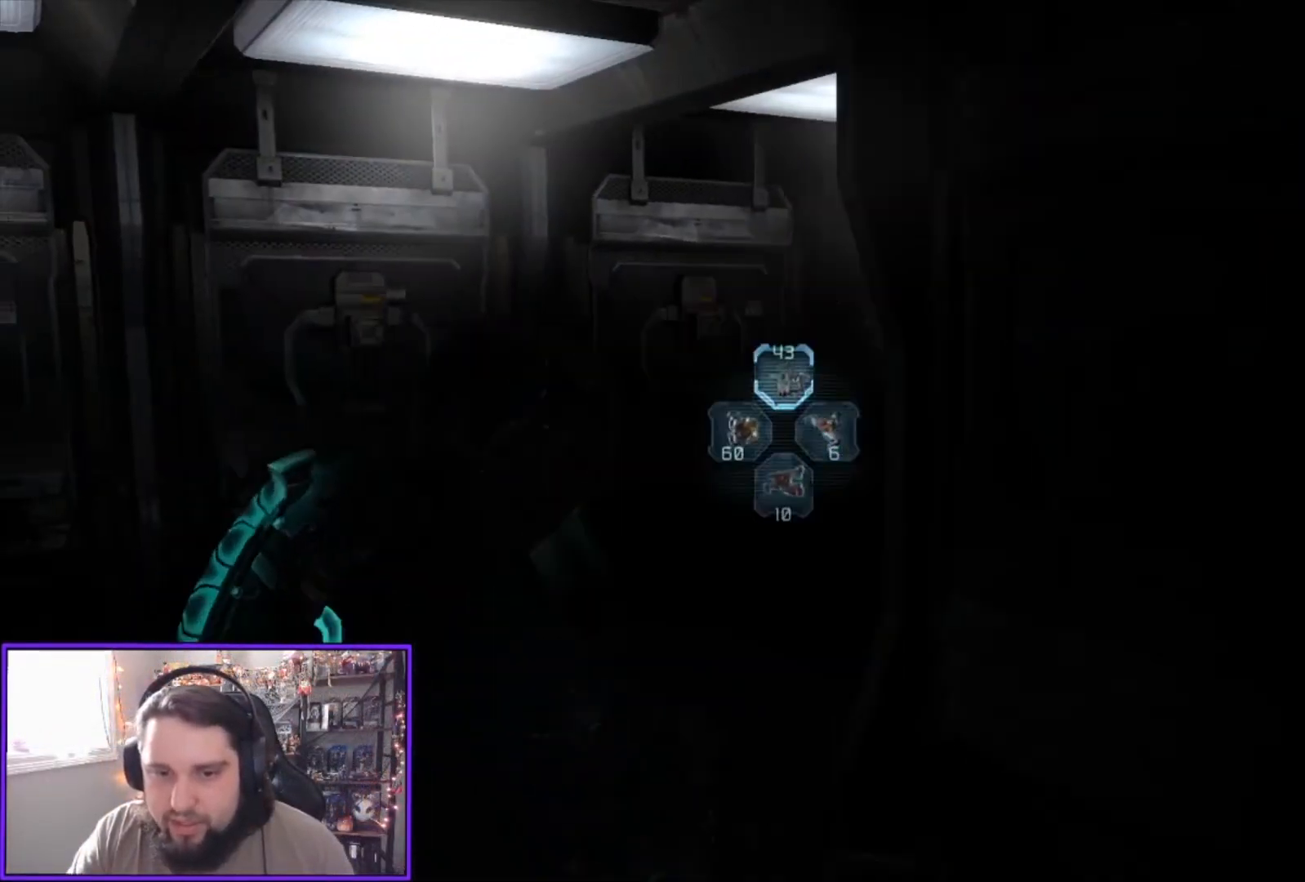
{"buttons": ["L2"], "left_stick": "left", "right_stick": "right", "events": [[434, "right_stick", "right"], [501, "left_stick", "left"]]}
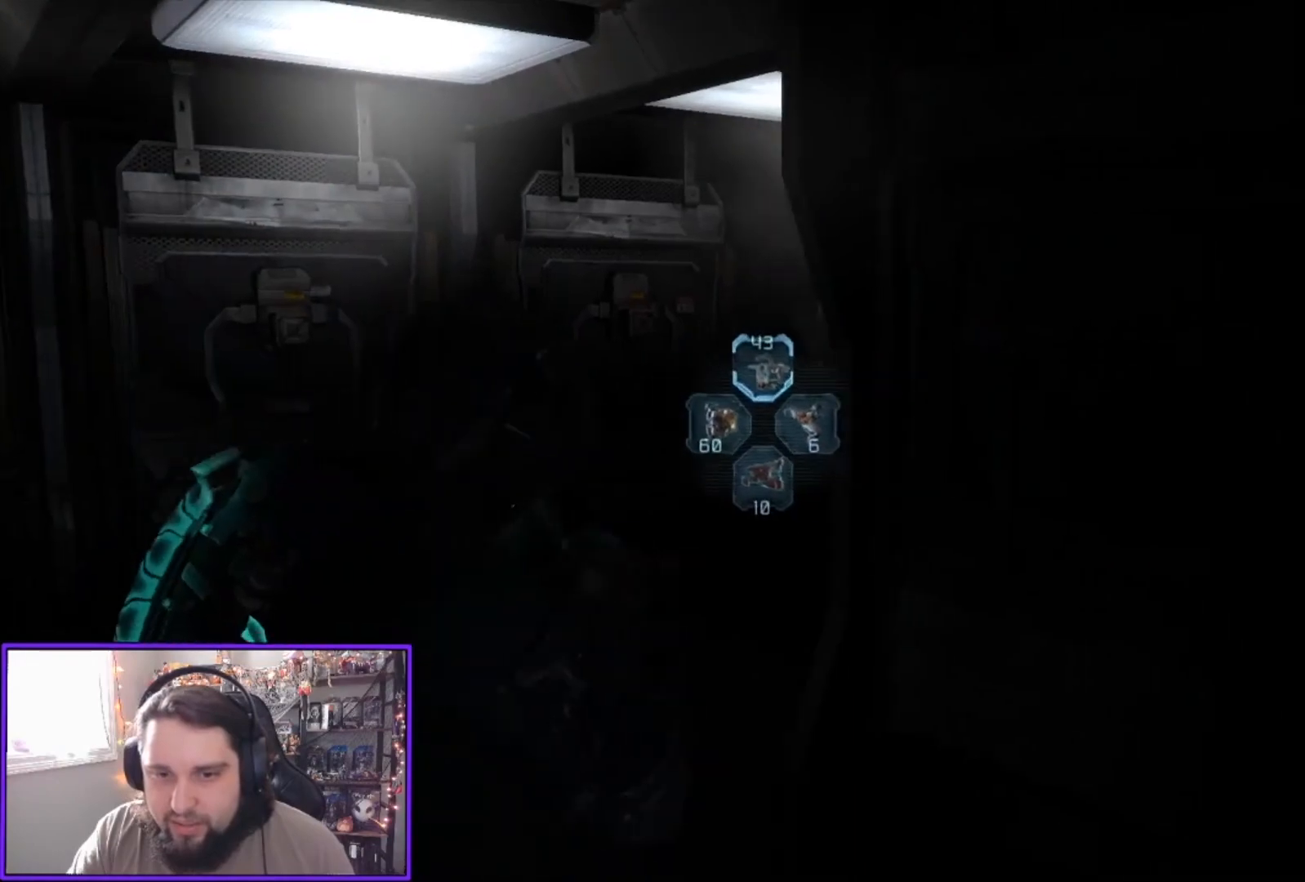
{"buttons": ["L2"], "left_stick": "left", "right_stick": "right", "events": [[133, "right_stick", "center"], [267, "right_stick", "right"]]}
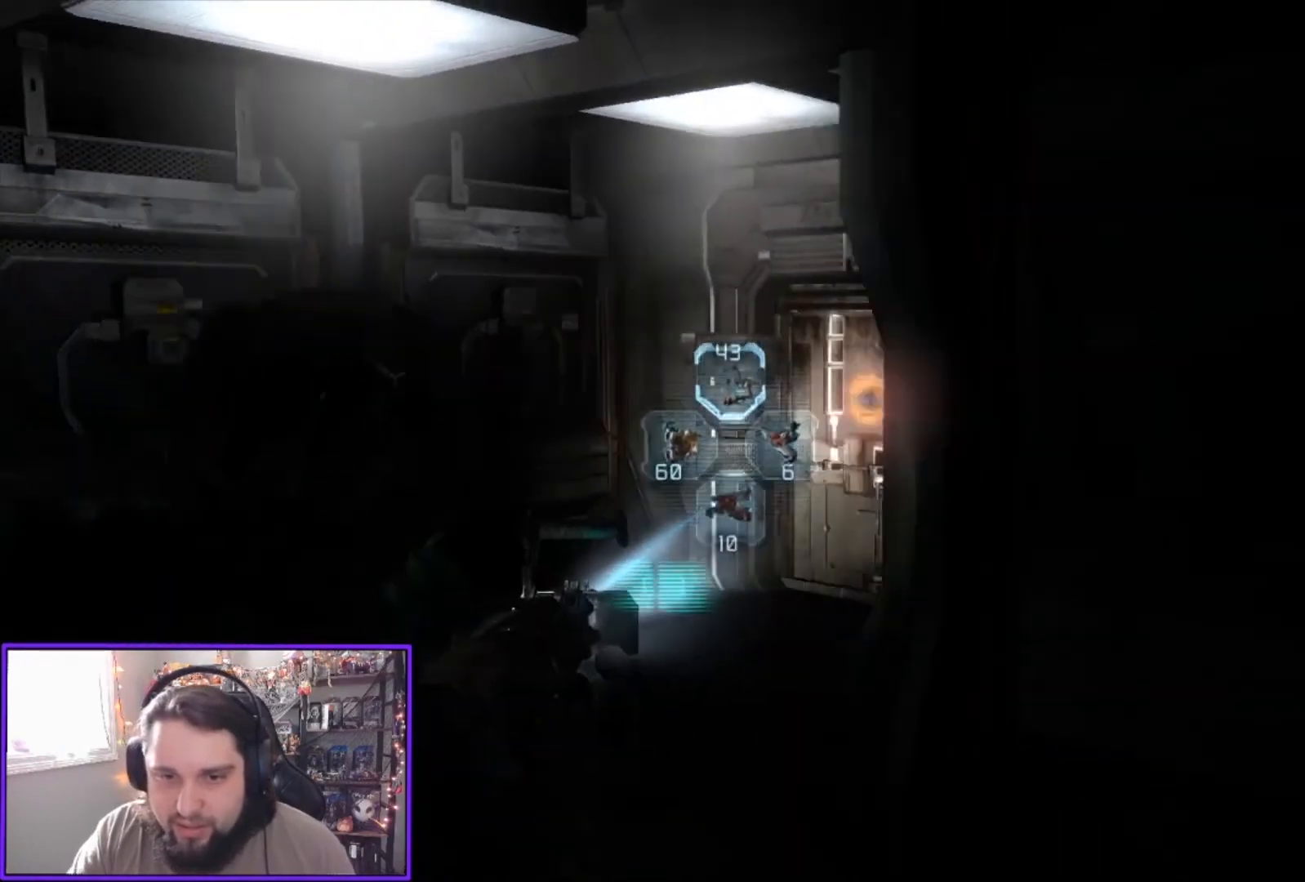
{"buttons": ["L2"], "left_stick": "down", "right_stick": "left", "events": [[67, "left_stick", "up-left"], [200, "right_stick", "center"], [300, "left_stick", "center"], [300, "right_stick", "left"], [467, "left_stick", "down"]]}
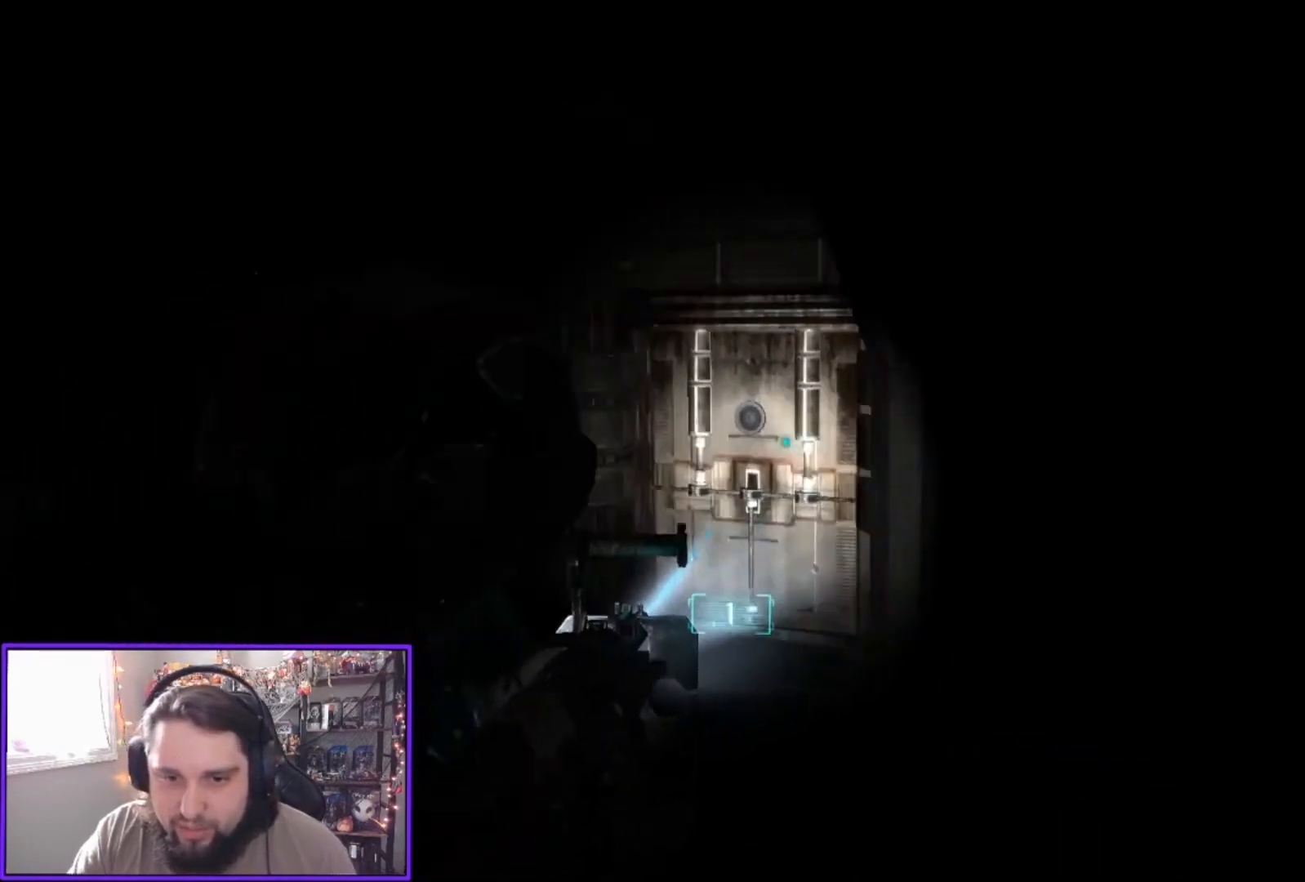
{"buttons": ["L2"], "left_stick": "down-right", "right_stick": "left", "events": [[33, "left_stick", "down-right"]]}